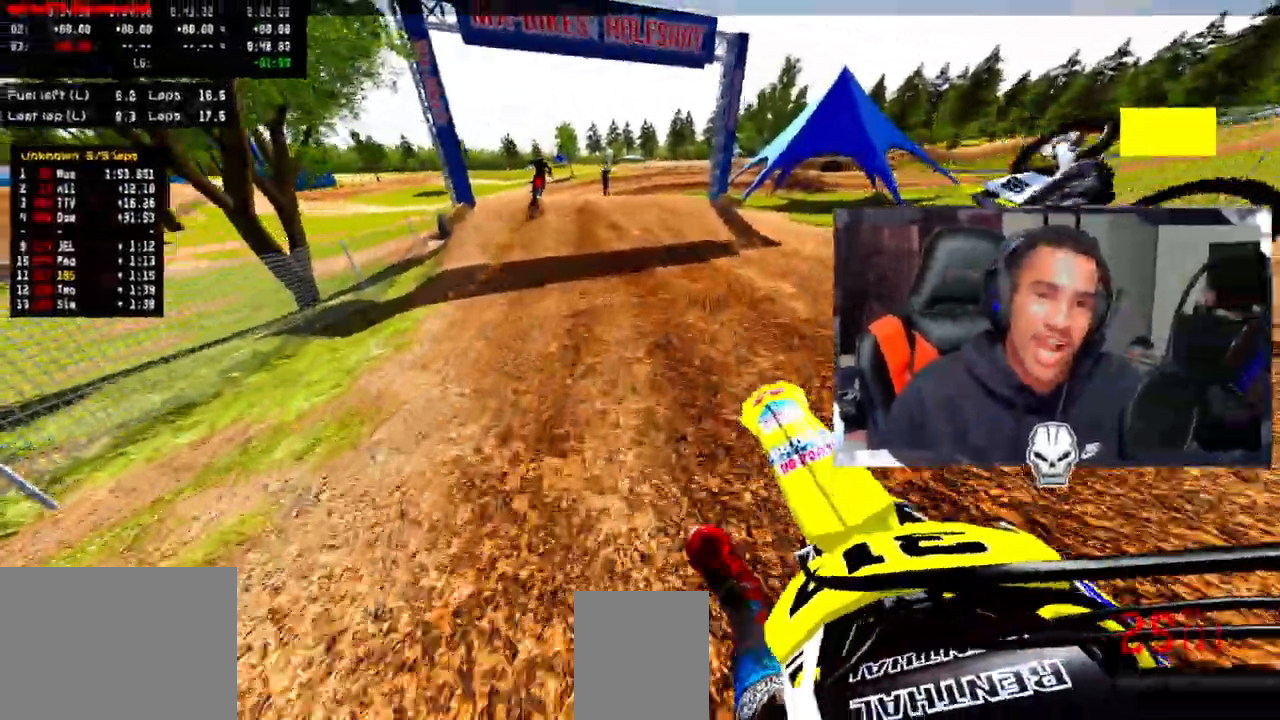
Gameplay with a controller (PlayStation layout); each line is a JSON object with the inputs held at the frame after it (dt_ms = milliseconds from this image to that frame). "events" lists button and stick changes between this image and that frame as [ms after this image, input, new state], when the widget could be followed in between.
{"dt_ms": 500, "buttons": ["CROSS", "R2"], "left_stick": "center", "right_stick": "up", "events": [[17, "left_stick", "up-right"], [217, "left_stick", "center"]]}
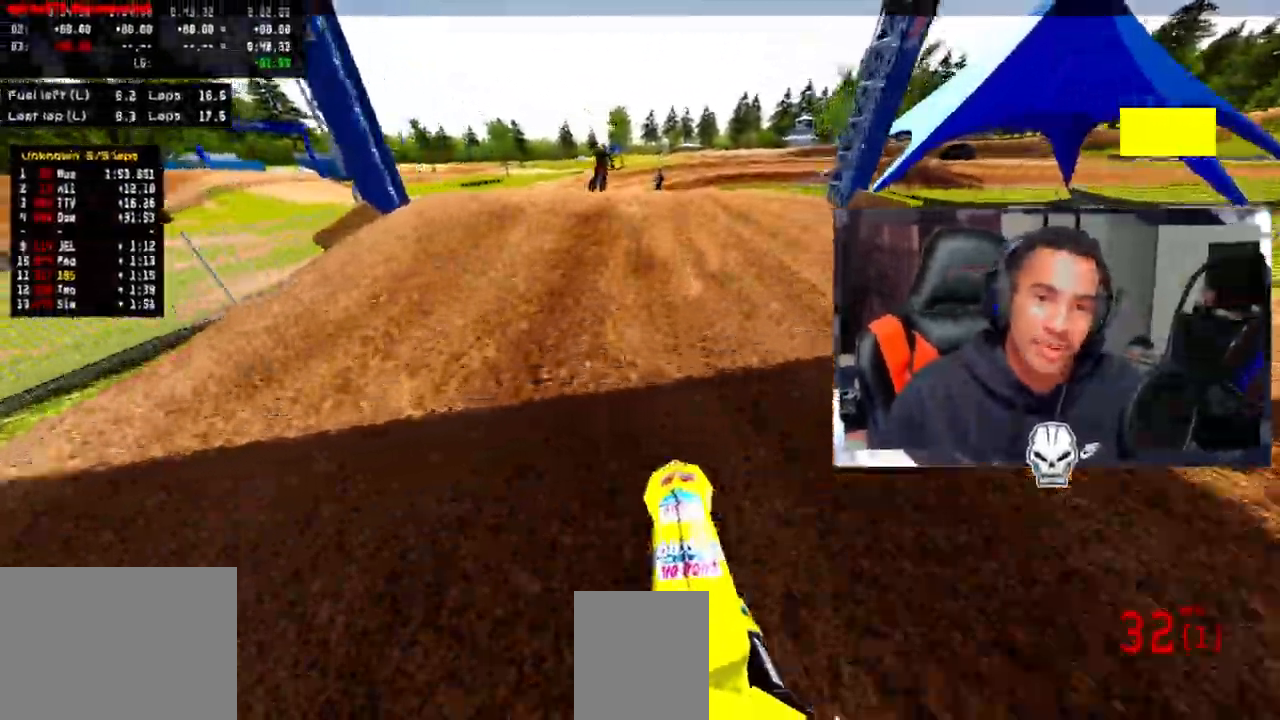
{"dt_ms": 500, "buttons": ["CROSS", "CIRCLE"], "left_stick": "center", "right_stick": "center", "events": [[67, "CROSS", "up"], [367, "R2", "up"], [467, "CIRCLE", "down"], [467, "right_stick", "center"], [500, "CROSS", "down"]]}
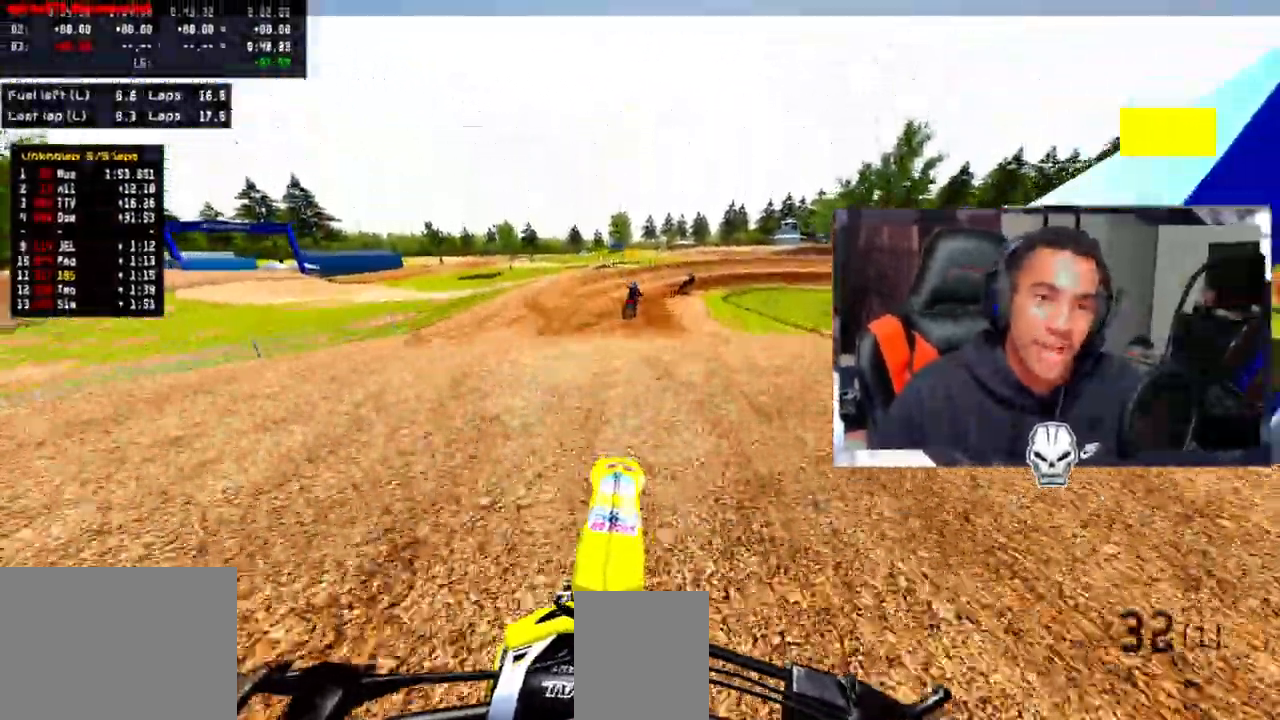
{"dt_ms": 1000, "buttons": ["CROSS", "CIRCLE", "R2"], "left_stick": "right", "right_stick": "down-left"}
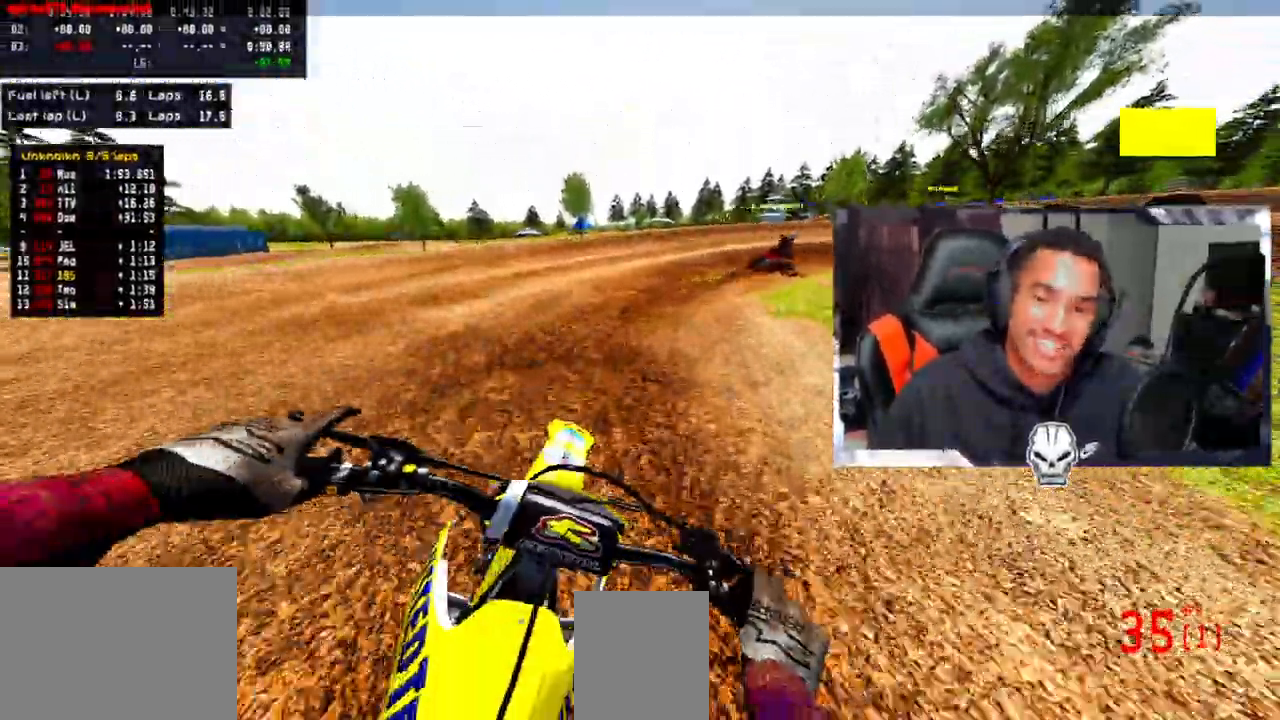
{"dt_ms": 500, "buttons": ["CROSS"], "left_stick": "right", "right_stick": "down-left", "events": [[33, "R2", "up"], [200, "R2", "down"], [267, "CIRCLE", "up"], [367, "R2", "up"]]}
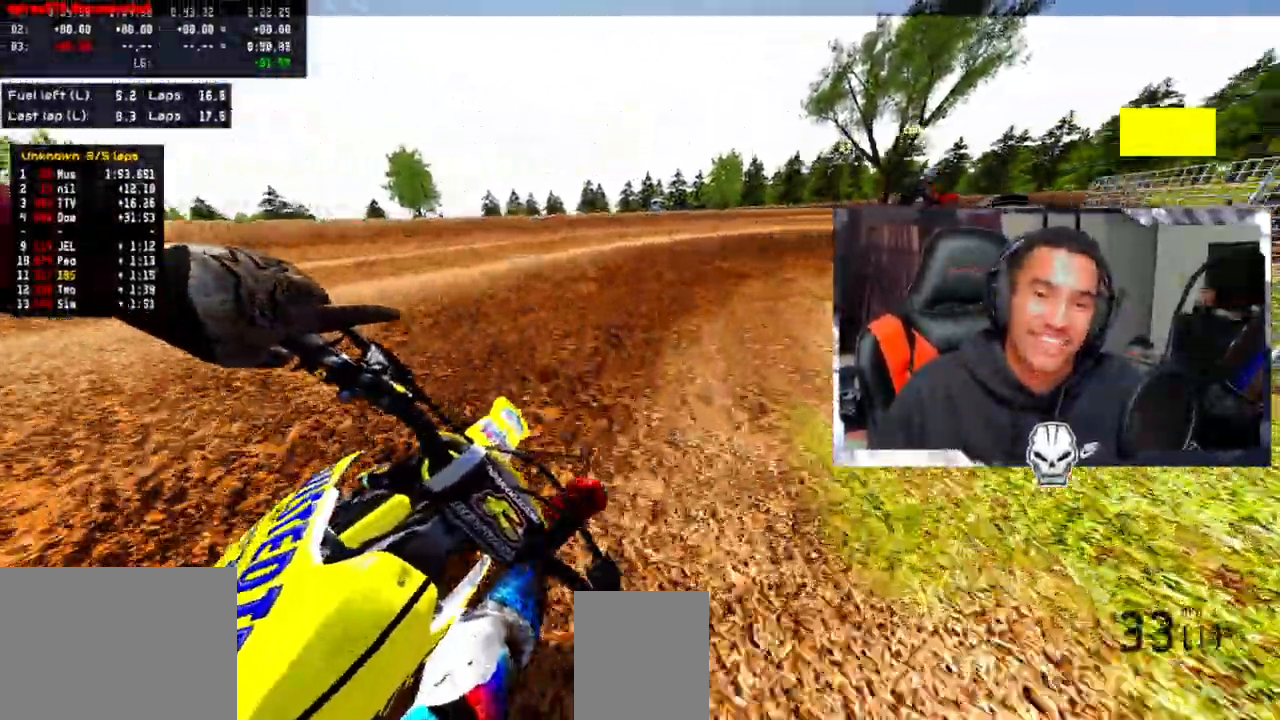
{"dt_ms": 500, "buttons": ["CROSS", "R2"], "left_stick": "right", "right_stick": "down-left", "events": [[83, "CIRCLE", "down"], [183, "CIRCLE", "up"], [300, "CIRCLE", "down"], [450, "CIRCLE", "up"], [467, "R2", "down"]]}
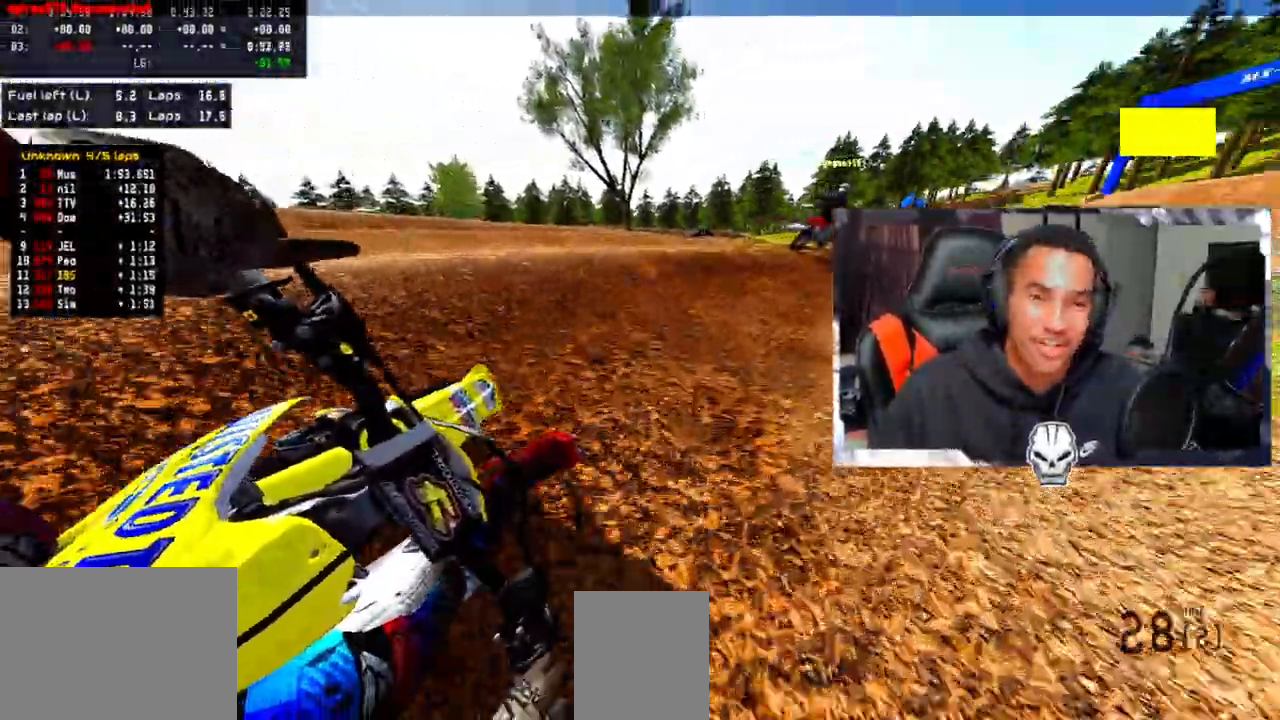
{"dt_ms": 500, "buttons": ["CROSS", "R2"], "left_stick": "center", "right_stick": "up"}
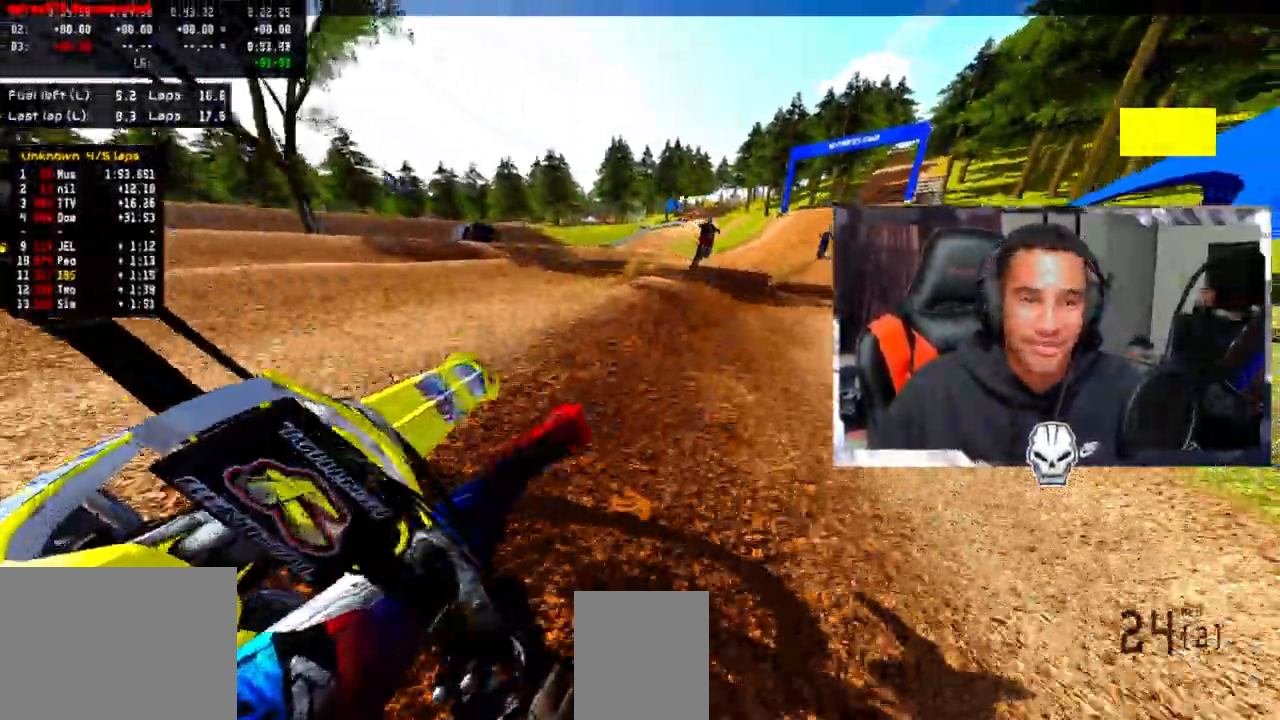
{"dt_ms": 500, "buttons": ["CROSS", "R2"], "left_stick": "right", "right_stick": "center", "events": [[500, "left_stick", "right"], [500, "right_stick", "center"]]}
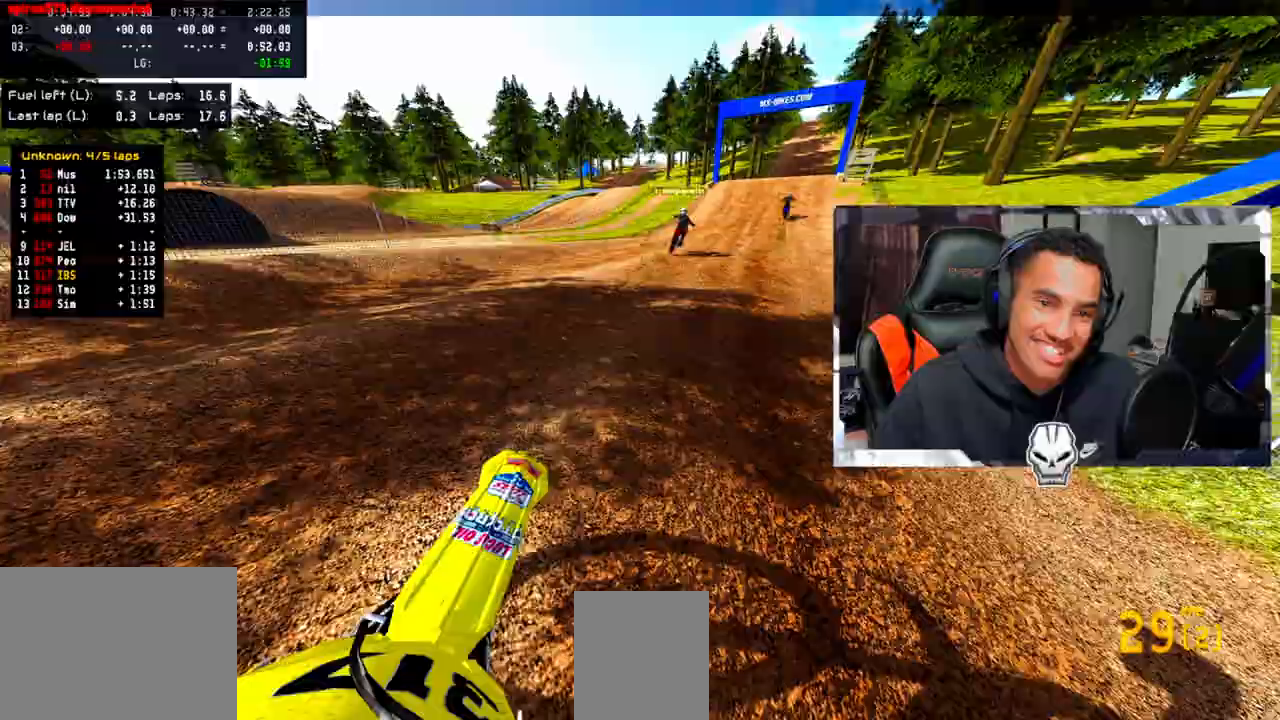
{"dt_ms": 500, "buttons": ["R2"], "left_stick": "right", "right_stick": "down-left", "events": [[67, "CROSS", "up"], [483, "right_stick", "down-left"]]}
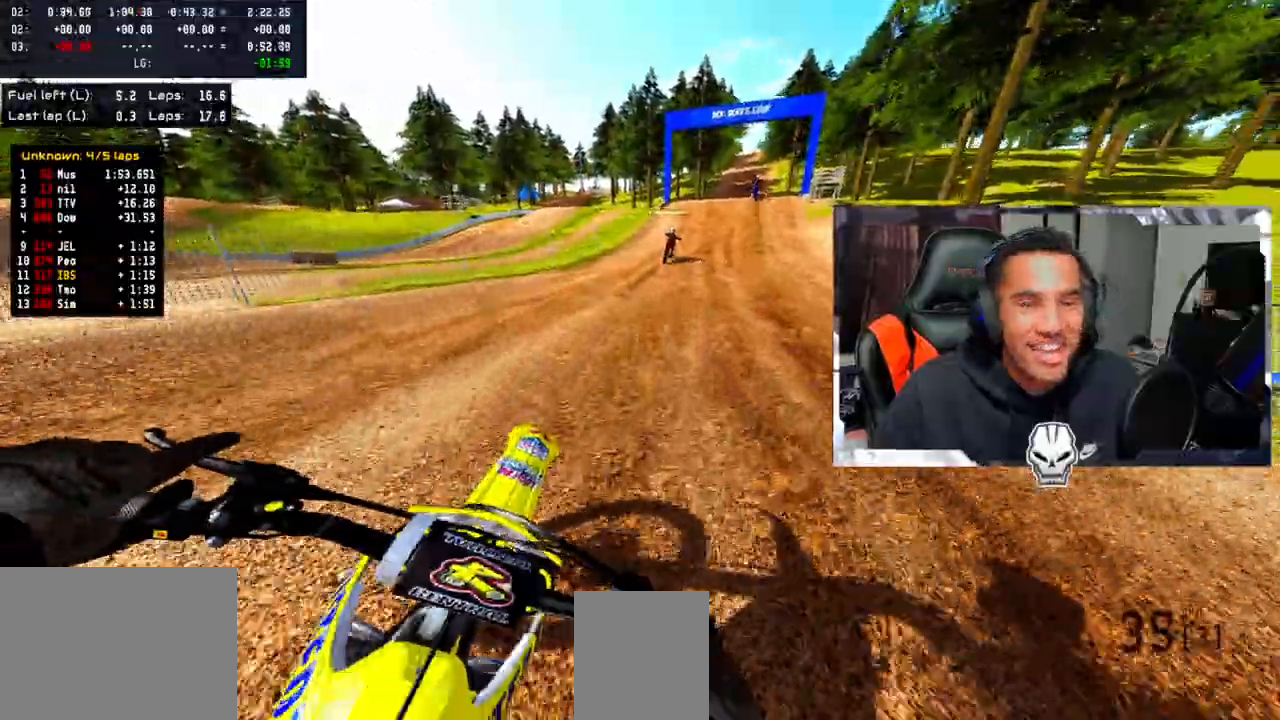
{"dt_ms": 500, "buttons": ["R2"], "left_stick": "up-right", "right_stick": "down-left", "events": [[17, "left_stick", "up-right"]]}
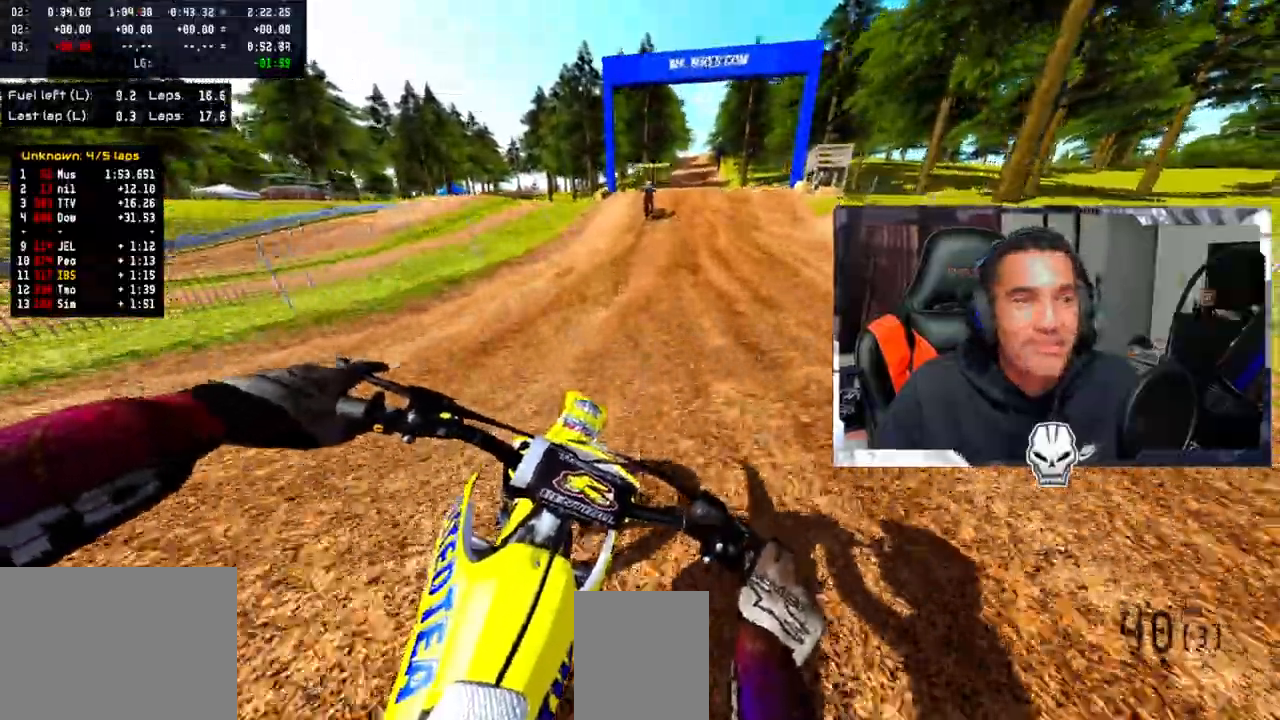
{"dt_ms": 500, "buttons": ["R2"], "left_stick": "up", "right_stick": "center", "events": [[383, "left_stick", "up"], [400, "right_stick", "center"]]}
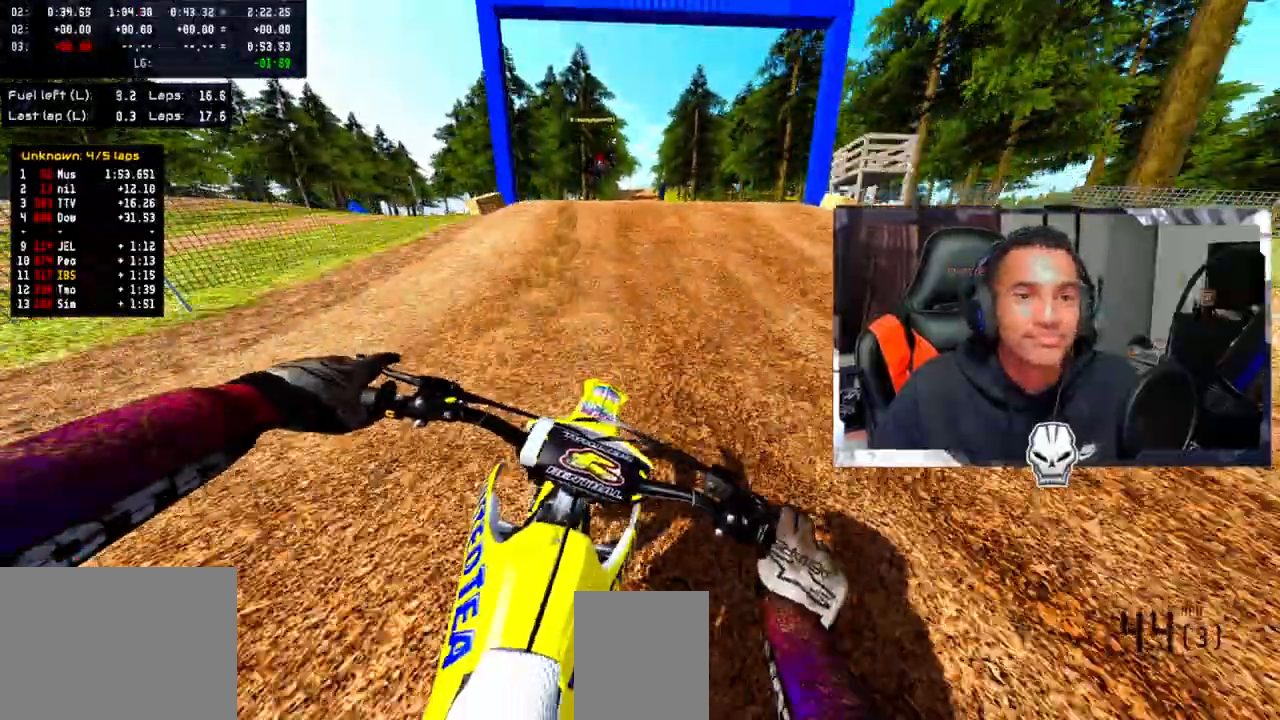
{"dt_ms": 500, "buttons": ["R2"], "left_stick": "center", "right_stick": "up"}
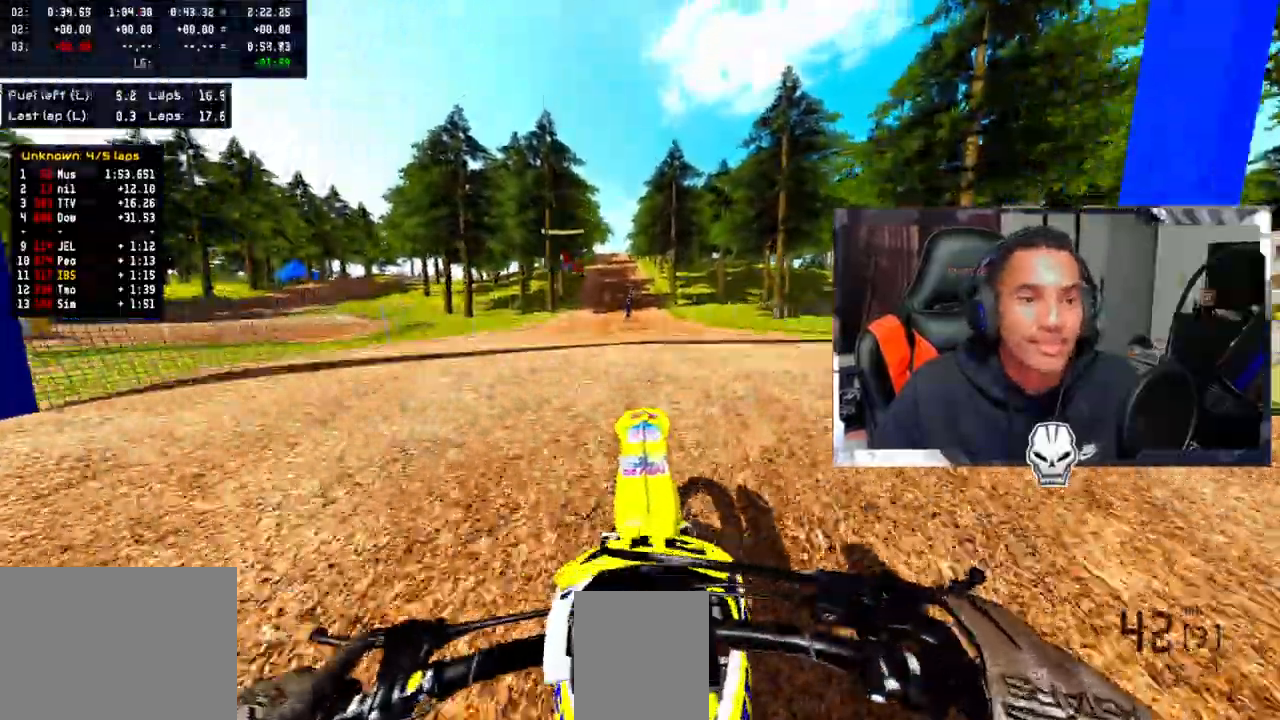
{"dt_ms": 500, "buttons": ["R2"], "left_stick": "up-right", "right_stick": "down-left", "events": [[83, "left_stick", "up"], [150, "left_stick", "up-left"], [233, "R2", "up"], [233, "right_stick", "center"], [433, "left_stick", "up-right"], [433, "right_stick", "down-left"], [450, "R2", "down"]]}
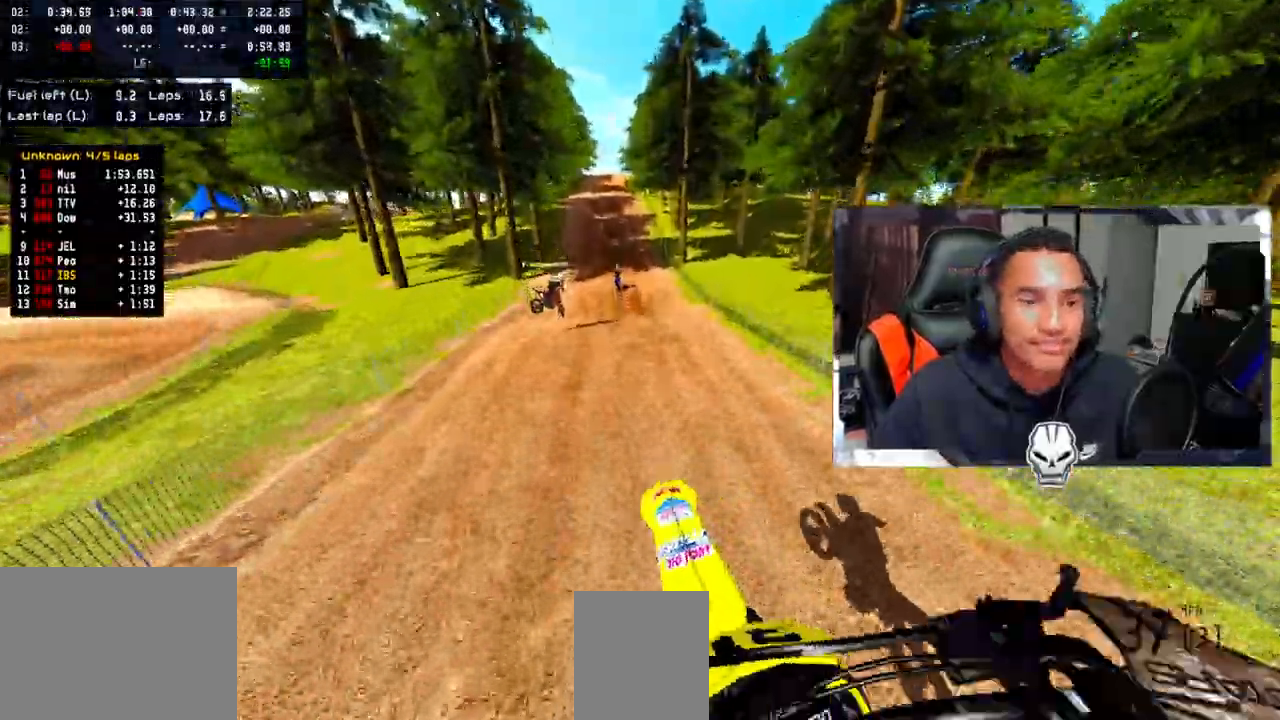
{"dt_ms": 500, "buttons": ["R2"], "left_stick": "up", "right_stick": "up-right", "events": [[100, "left_stick", "center"], [100, "right_stick", "center"], [150, "right_stick", "up-right"], [200, "left_stick", "up"]]}
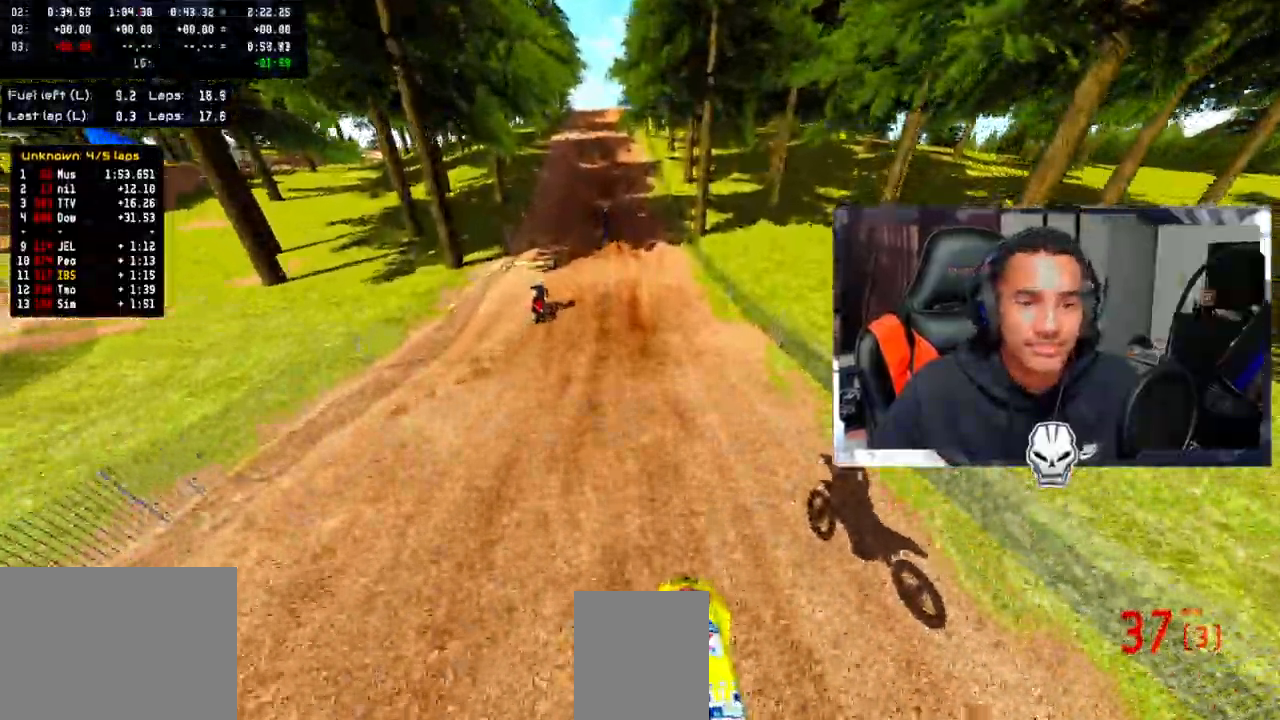
{"dt_ms": 500, "buttons": ["R2"], "left_stick": "up", "right_stick": "up-right", "events": []}
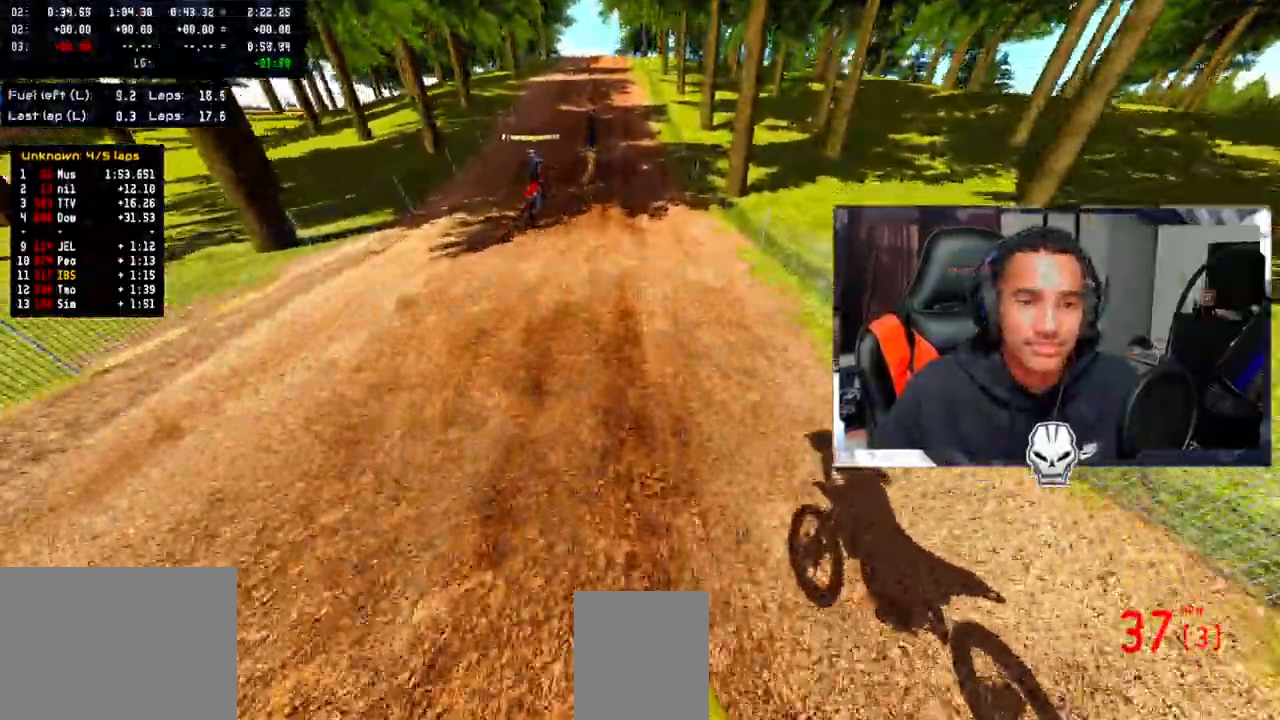
{"dt_ms": 500, "buttons": [], "left_stick": "up", "right_stick": "up-right", "events": [[283, "R2", "up"]]}
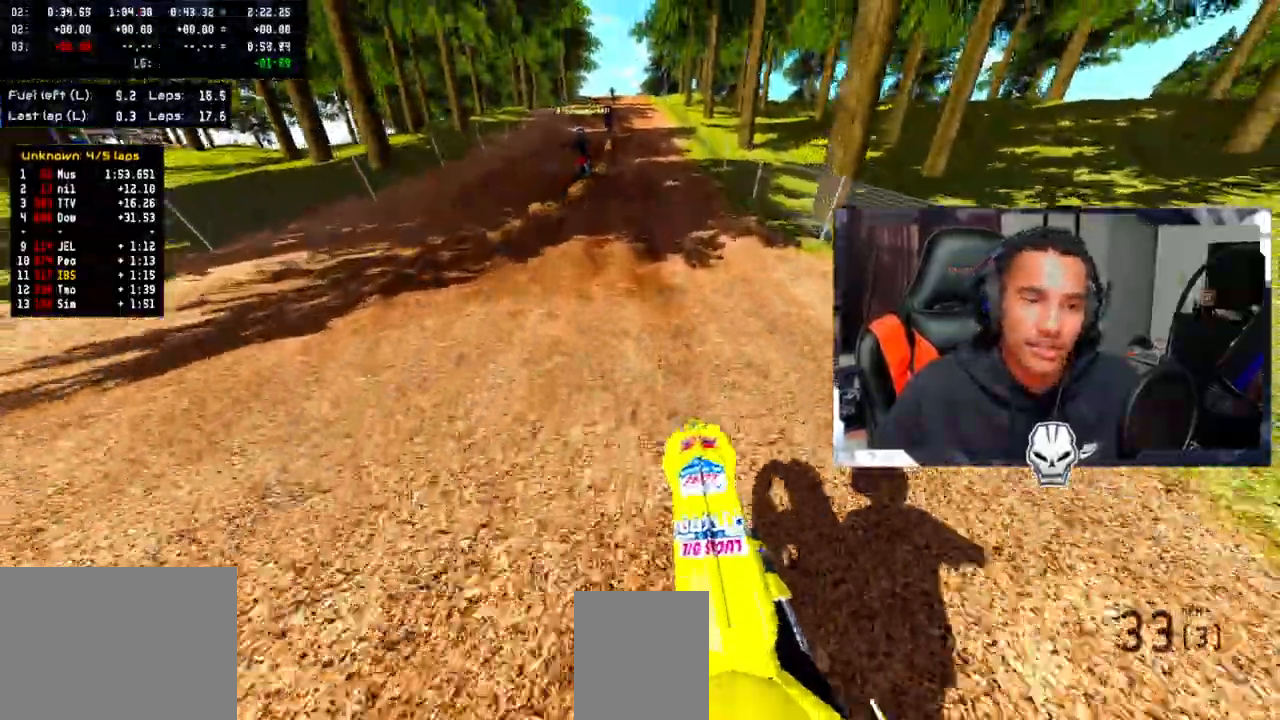
{"dt_ms": 500, "buttons": [], "left_stick": "up-right", "right_stick": "center", "events": [[200, "CIRCLE", "down"], [217, "left_stick", "up-right"], [300, "CIRCLE", "up"], [333, "right_stick", "center"]]}
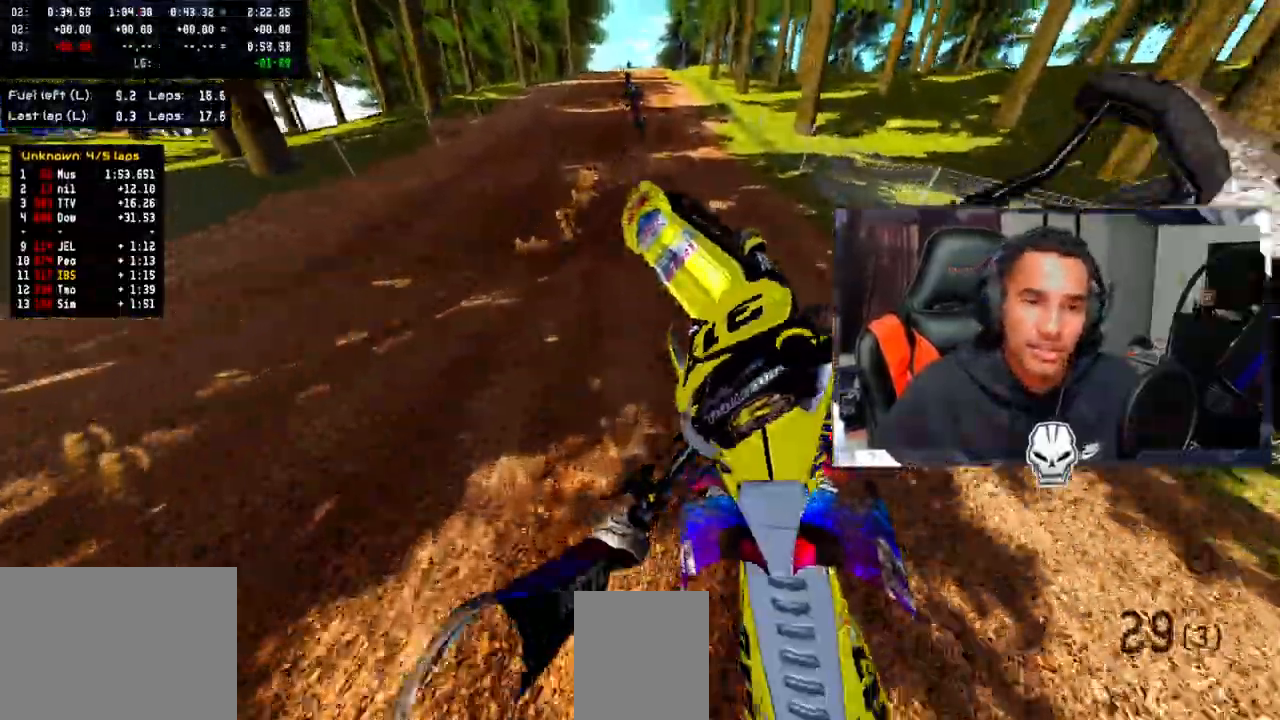
{"dt_ms": 500, "buttons": [], "left_stick": "center", "right_stick": "center", "events": [[317, "left_stick", "center"]]}
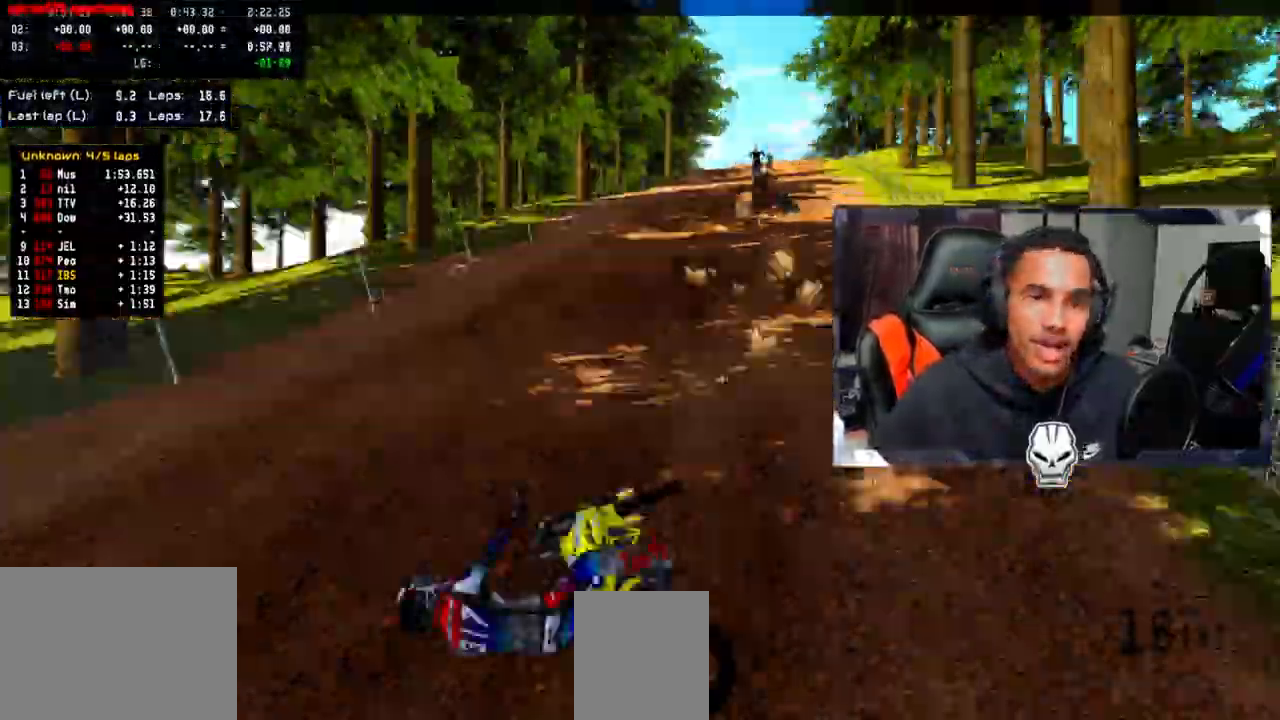
{"dt_ms": 500, "buttons": ["SELECT"], "left_stick": "center", "right_stick": "center", "events": [[67, "right_stick", "up"], [133, "right_stick", "up-right"], [250, "right_stick", "center"], [417, "SELECT", "down"]]}
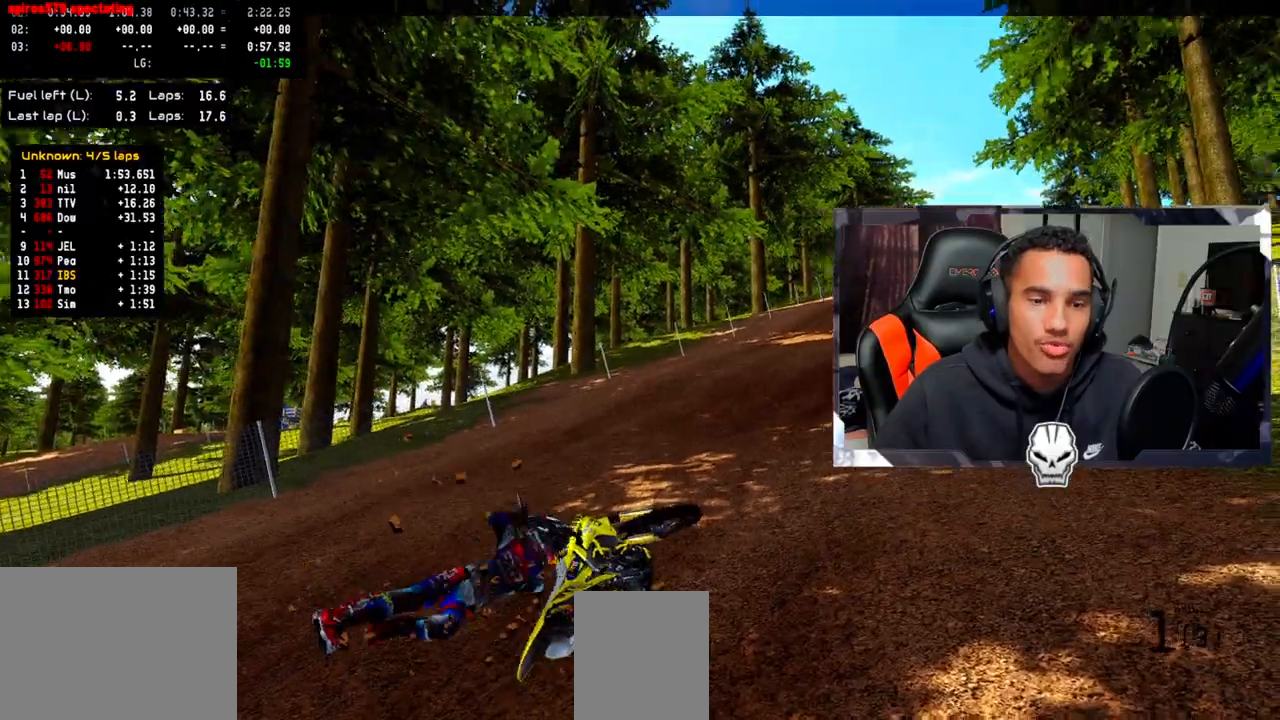
{"dt_ms": 500, "buttons": ["R2"], "left_stick": "center", "right_stick": "up", "events": [[83, "SELECT", "up"], [167, "TRIANGLE", "down"], [217, "right_stick", "up"], [283, "R2", "down"], [283, "TRIANGLE", "up"]]}
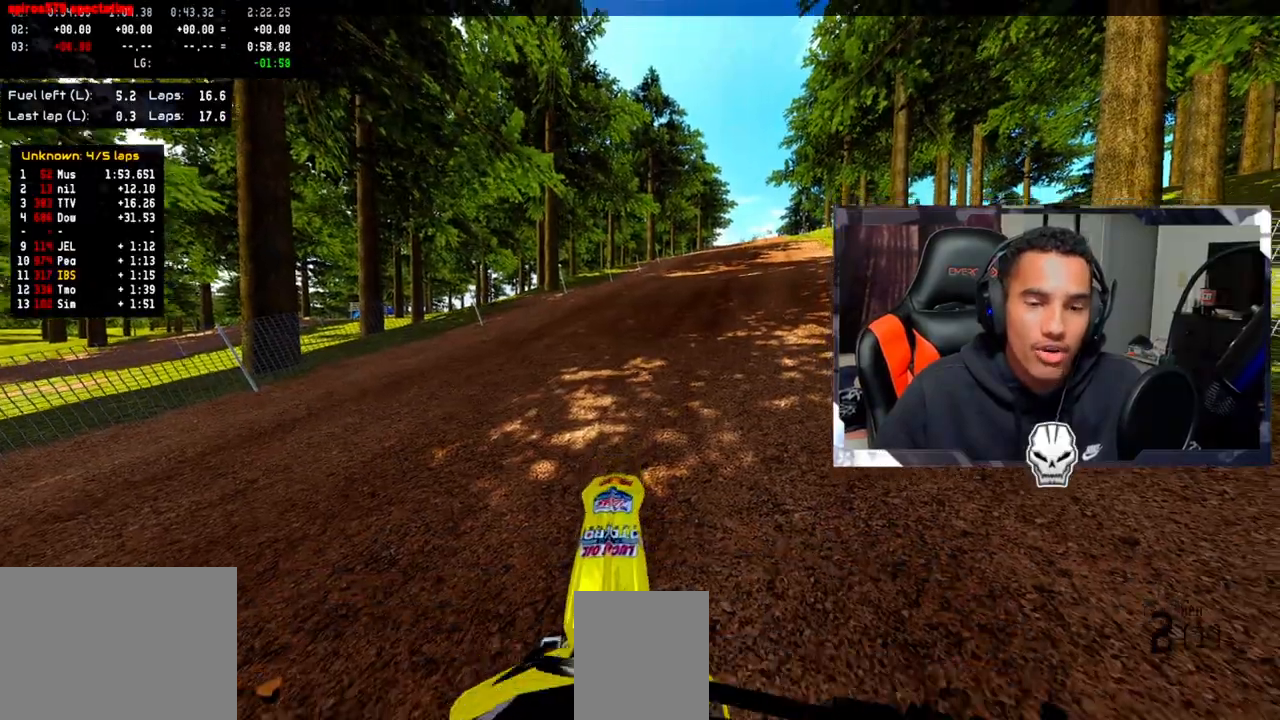
{"dt_ms": 500, "buttons": [], "left_stick": "up", "right_stick": "up", "events": [[267, "left_stick", "up"], [350, "R2", "up"]]}
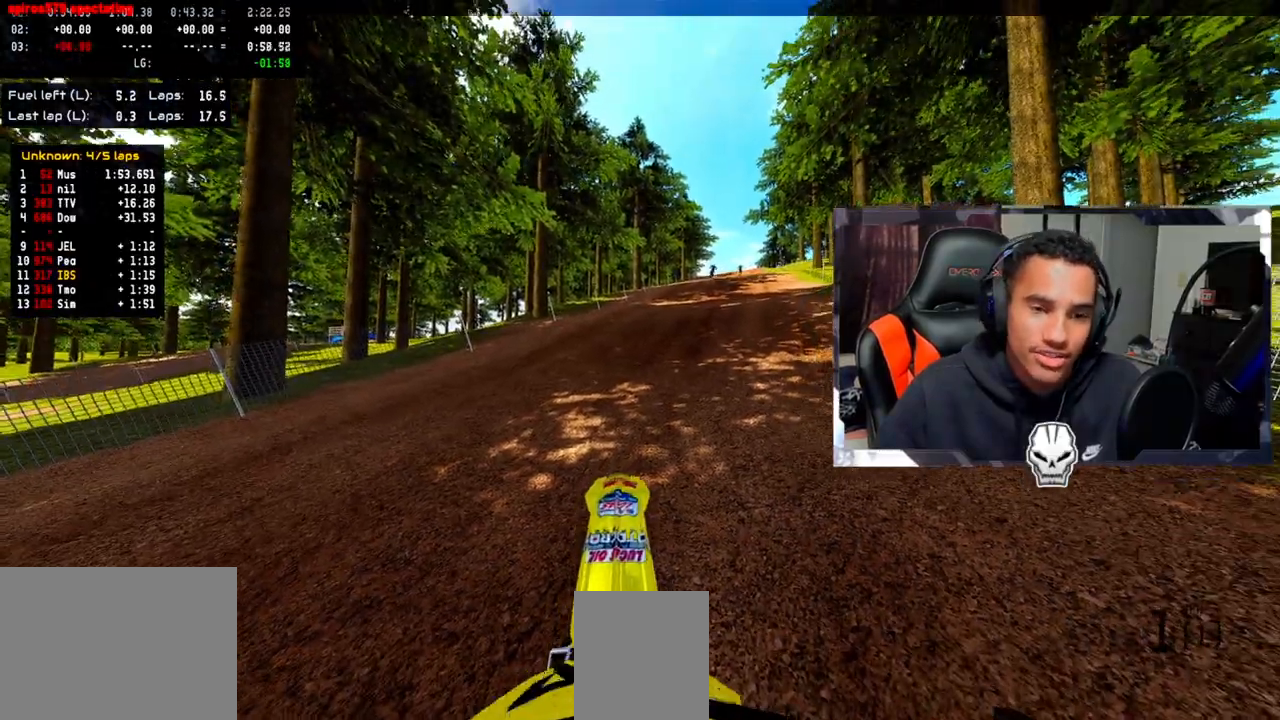
{"dt_ms": 500, "buttons": ["CROSS", "R2"], "left_stick": "up", "right_stick": "up", "events": [[17, "right_stick", "center"], [167, "R2", "down"], [317, "right_stick", "up"], [483, "CROSS", "down"]]}
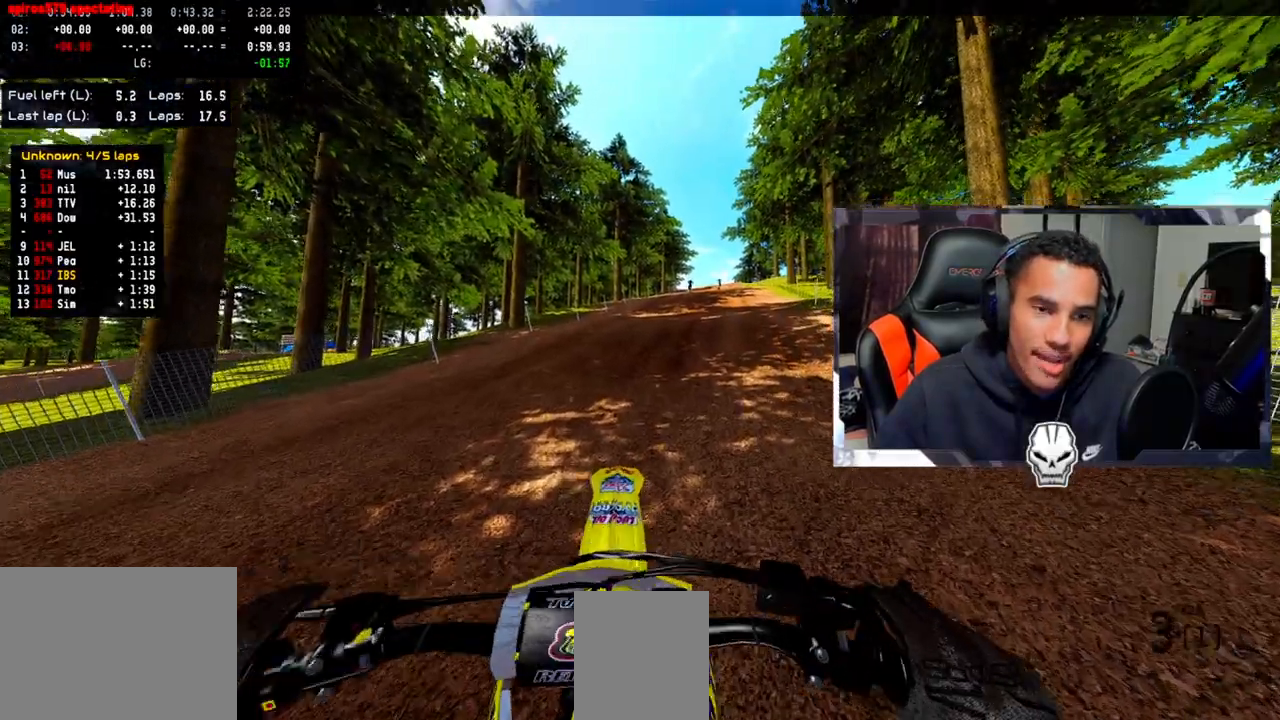
{"dt_ms": 500, "buttons": ["R2"], "left_stick": "center", "right_stick": "up", "events": [[133, "CROSS", "up"], [500, "left_stick", "center"]]}
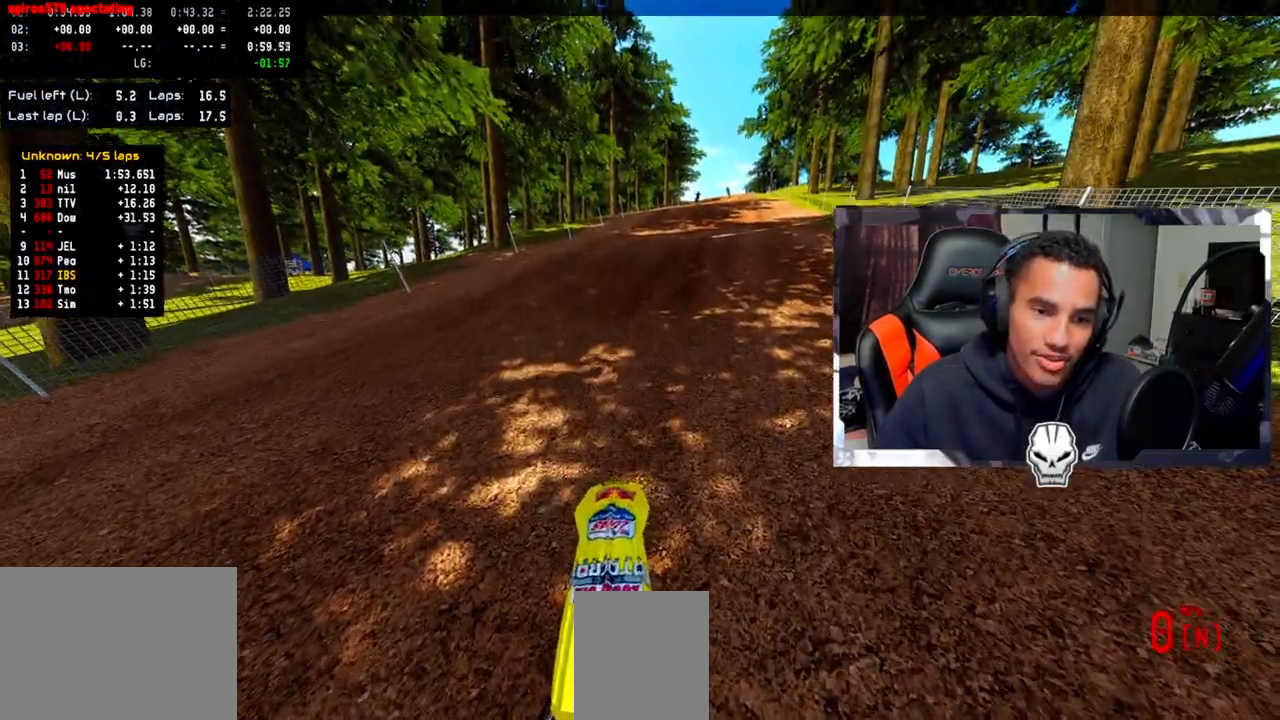
{"dt_ms": 500, "buttons": [], "left_stick": "center", "right_stick": "up", "events": [[133, "R2", "up"], [367, "R2", "down"], [467, "R2", "up"]]}
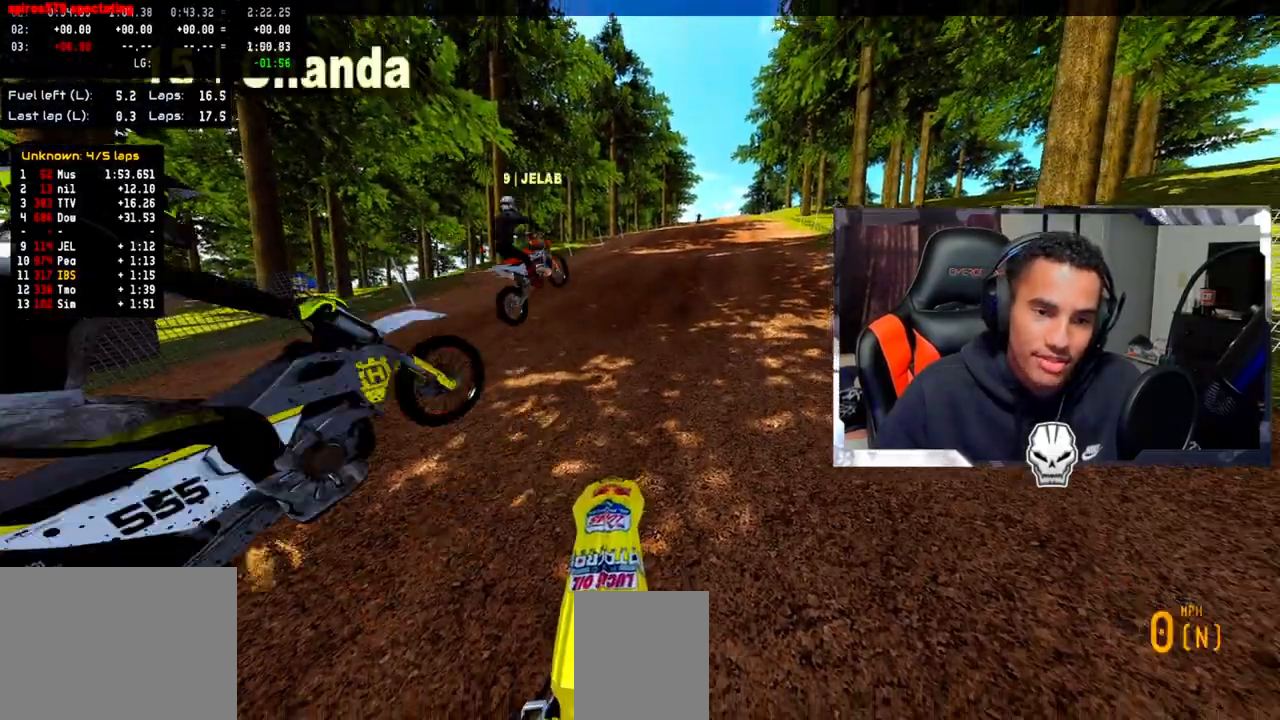
{"dt_ms": 500, "buttons": ["R2"], "left_stick": "center", "right_stick": "up", "events": [[67, "DPAD_UP", "down"], [67, "R2", "down"], [183, "DPAD_UP", "up"], [283, "CROSS", "down"], [400, "CROSS", "up"]]}
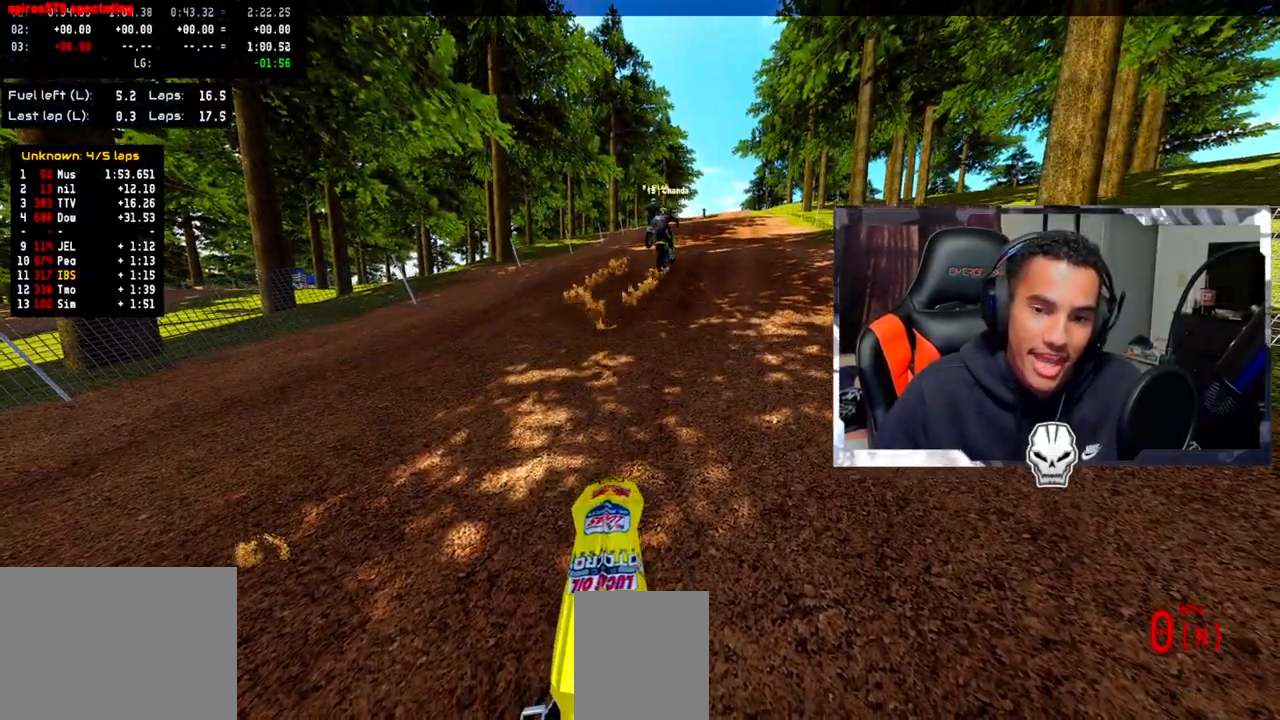
{"dt_ms": 500, "buttons": [], "left_stick": "up", "right_stick": "up", "events": [[417, "R2", "up"], [417, "left_stick", "up"]]}
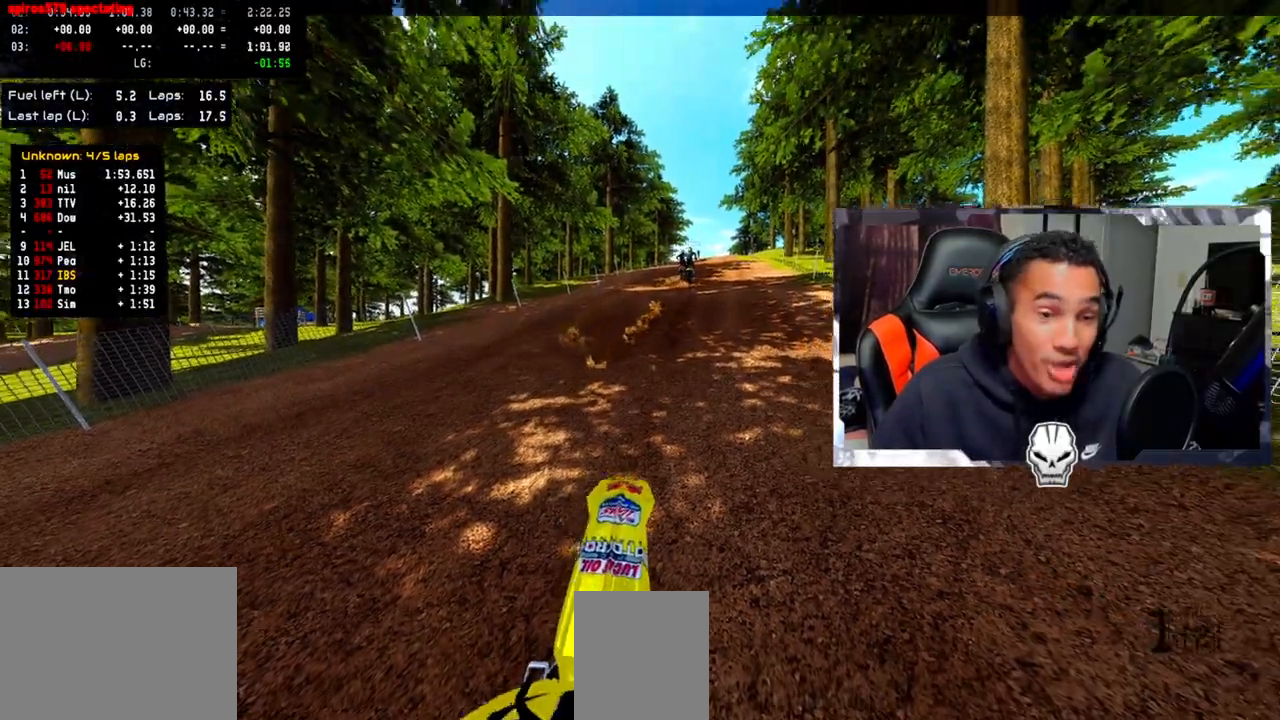
{"dt_ms": 500, "buttons": ["R2"], "left_stick": "up", "right_stick": "up", "events": [[200, "R2", "down"]]}
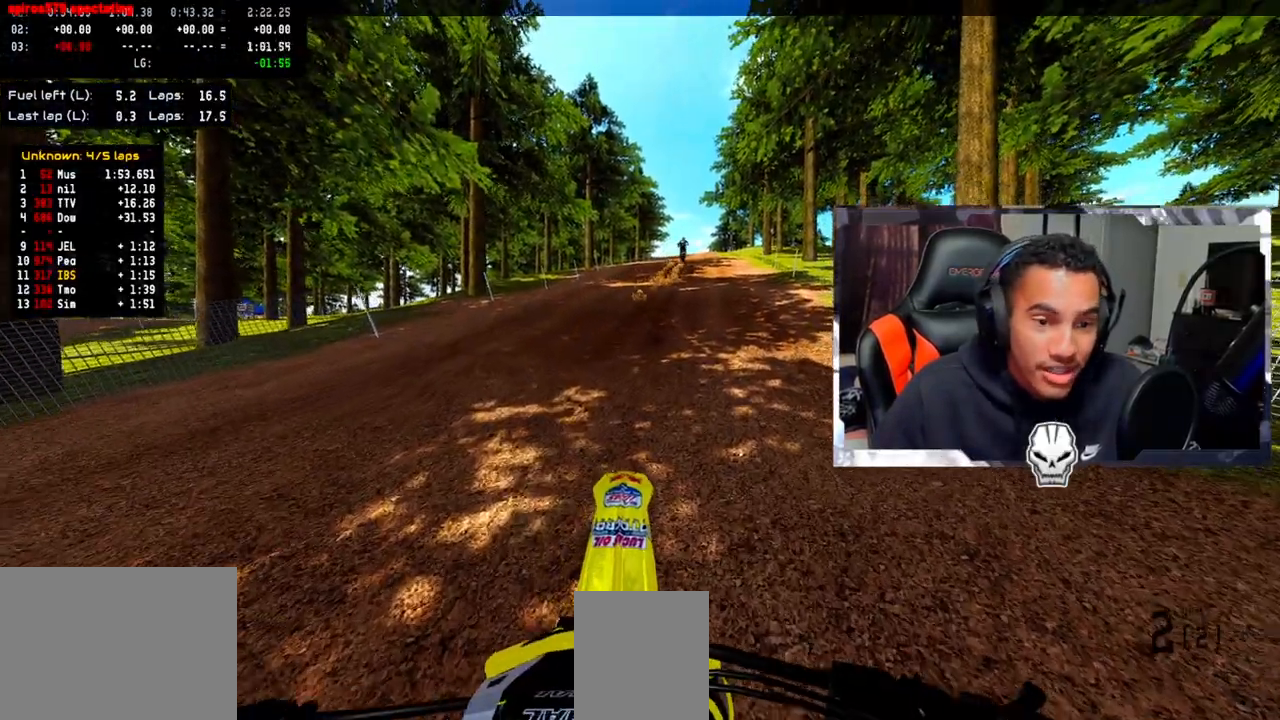
{"dt_ms": 500, "buttons": ["R2"], "left_stick": "center", "right_stick": "up", "events": [[267, "left_stick", "center"]]}
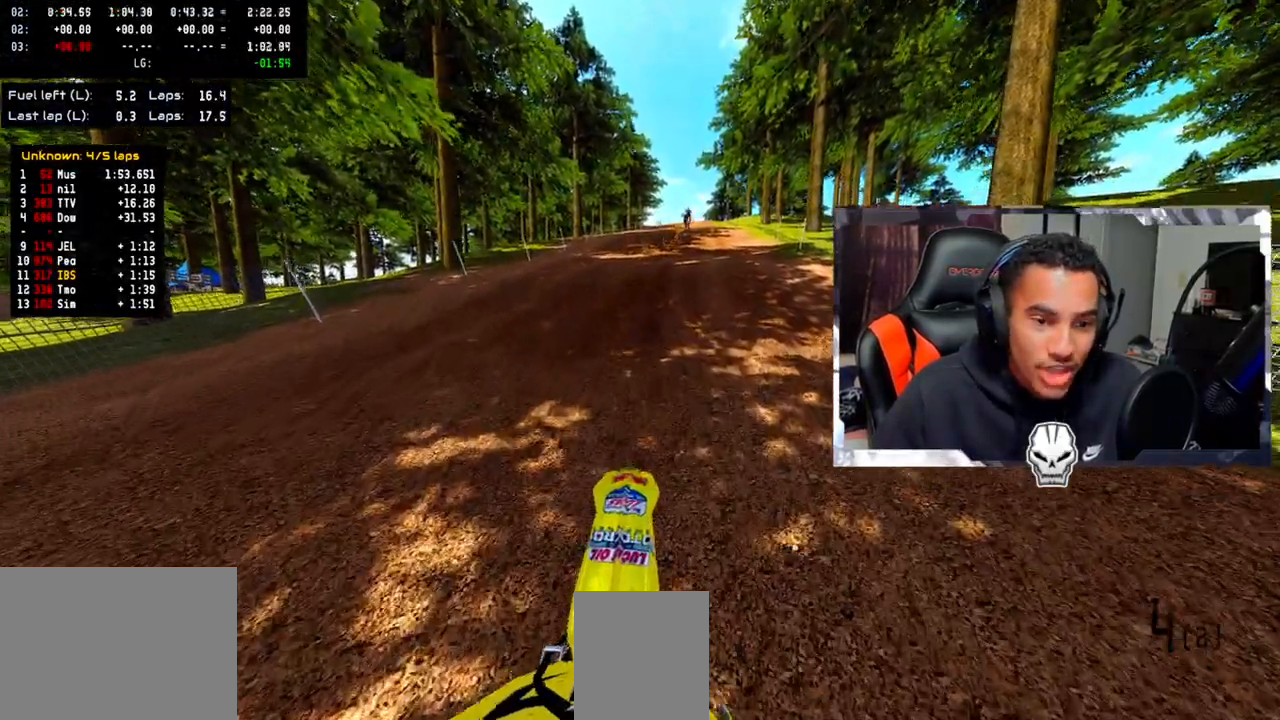
{"dt_ms": 500, "buttons": ["R2"], "left_stick": "center", "right_stick": "up", "events": []}
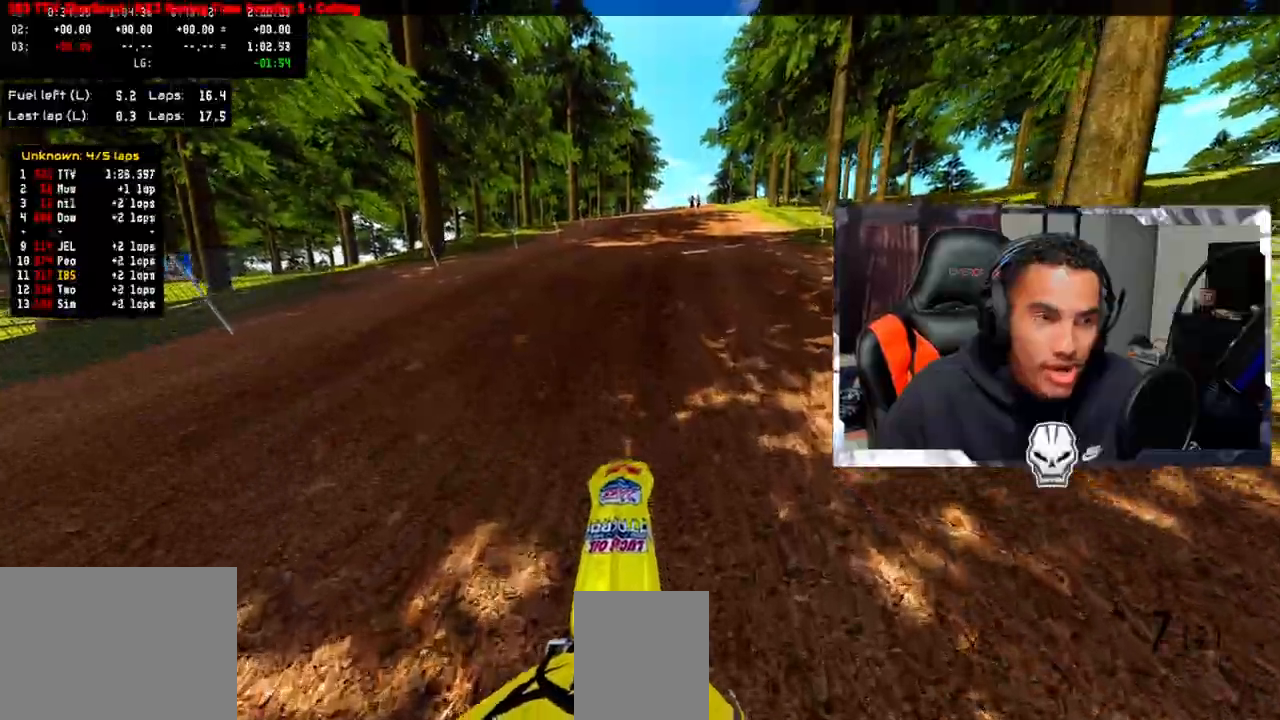
{"dt_ms": 500, "buttons": ["L1", "R2"], "left_stick": "center", "right_stick": "up", "events": [[483, "L1", "down"]]}
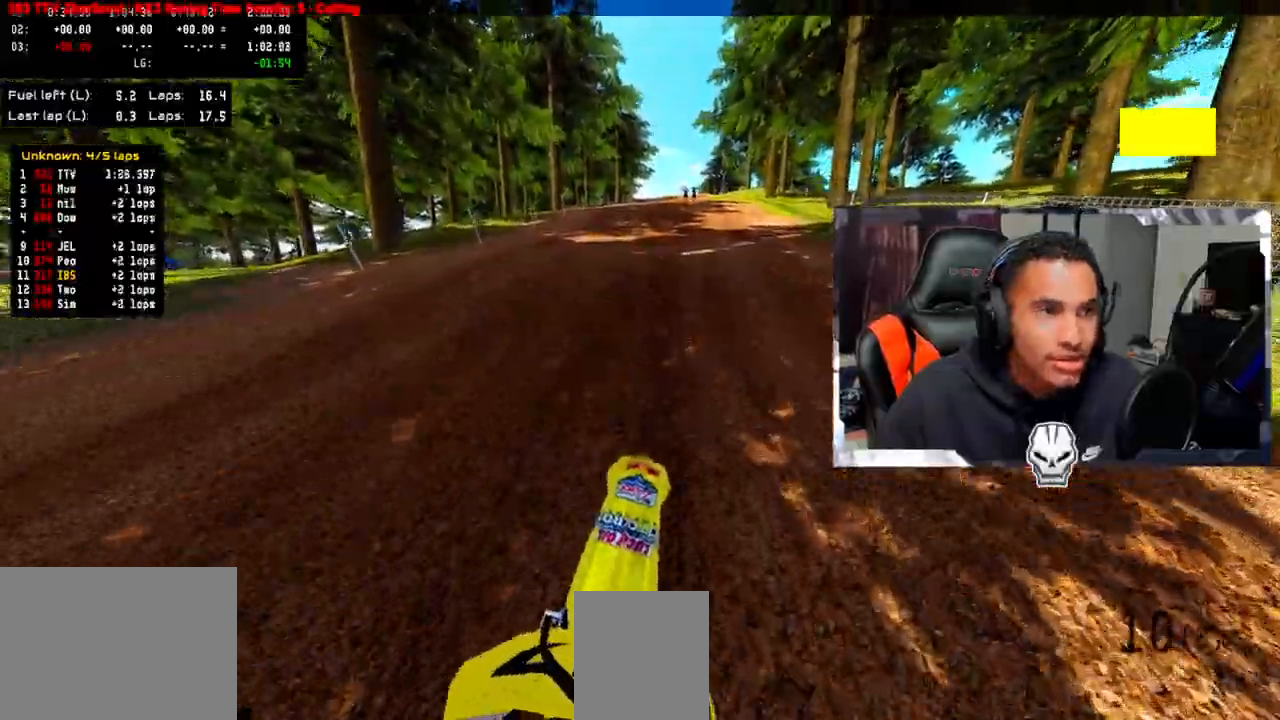
{"dt_ms": 500, "buttons": ["R2"], "left_stick": "center", "right_stick": "up", "events": [[100, "L1", "up"]]}